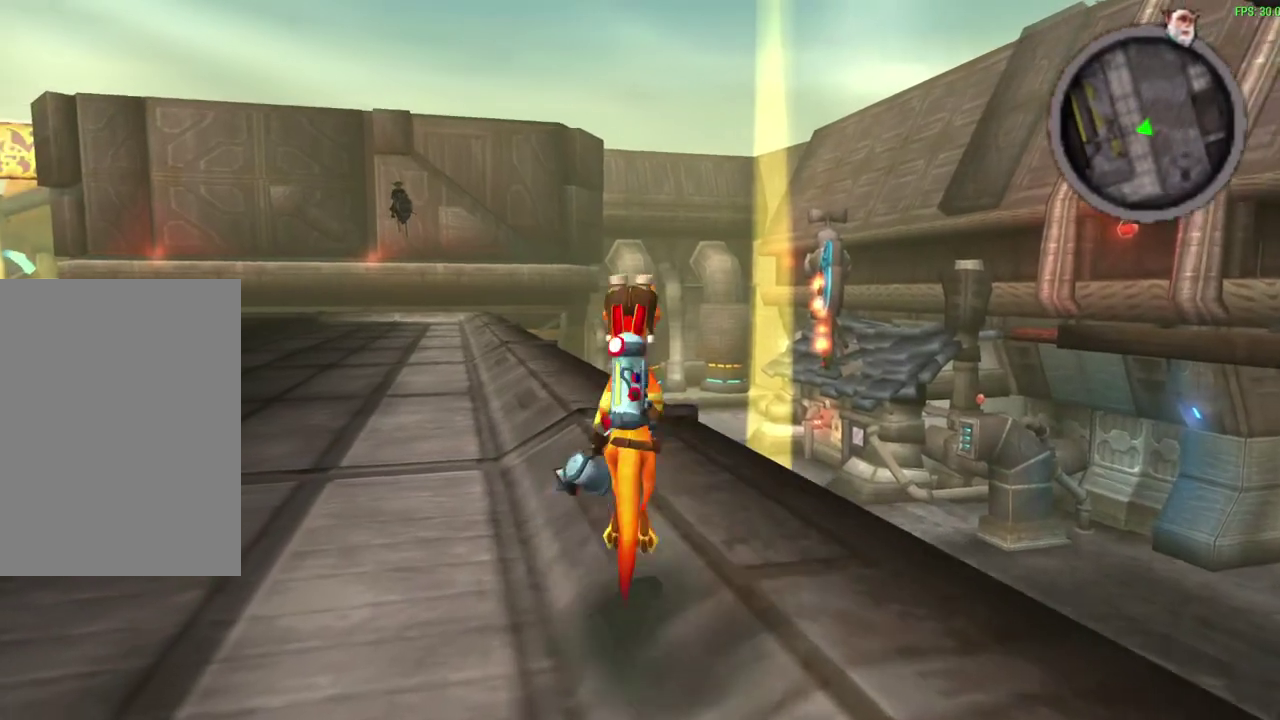
Gameplay with a controller (PlayStation layout); each line is a JSON object with the inputs held at the frame after it (dt_ms = milliseconds from this image to that frame). "events" lists button and stick changes between this image and that frame as [ms after this image, input, new state], when the widget could be followed in between. Not read: right_stick.
{"dt_ms": 600, "buttons": [], "left_stick": "up", "events": [[83, "CROSS", "up"], [83, "R1", "up"], [167, "left_stick", "up-right"], [317, "R1", "down"], [367, "R1", "up"], [400, "left_stick", "up"]]}
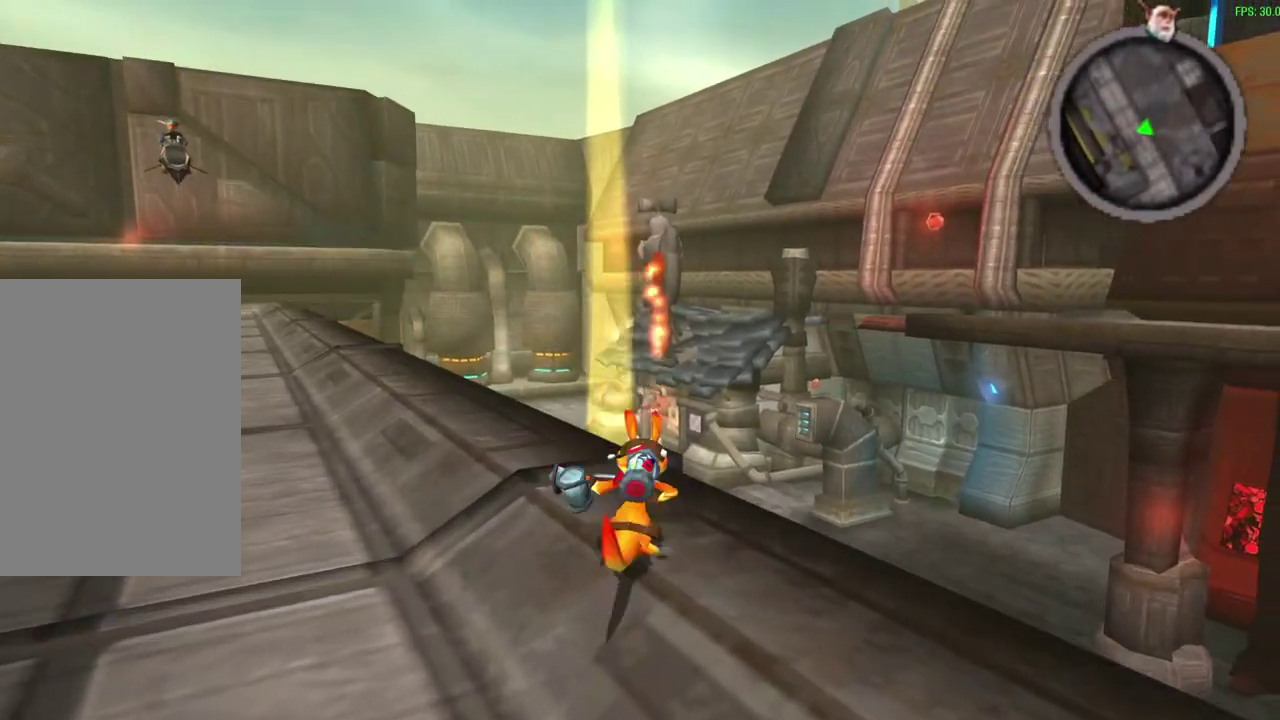
{"dt_ms": 600, "buttons": [], "left_stick": "up-right", "events": [[367, "left_stick", "up-right"], [383, "CROSS", "down"], [417, "R1", "down"], [550, "R1", "up"], [567, "CROSS", "up"]]}
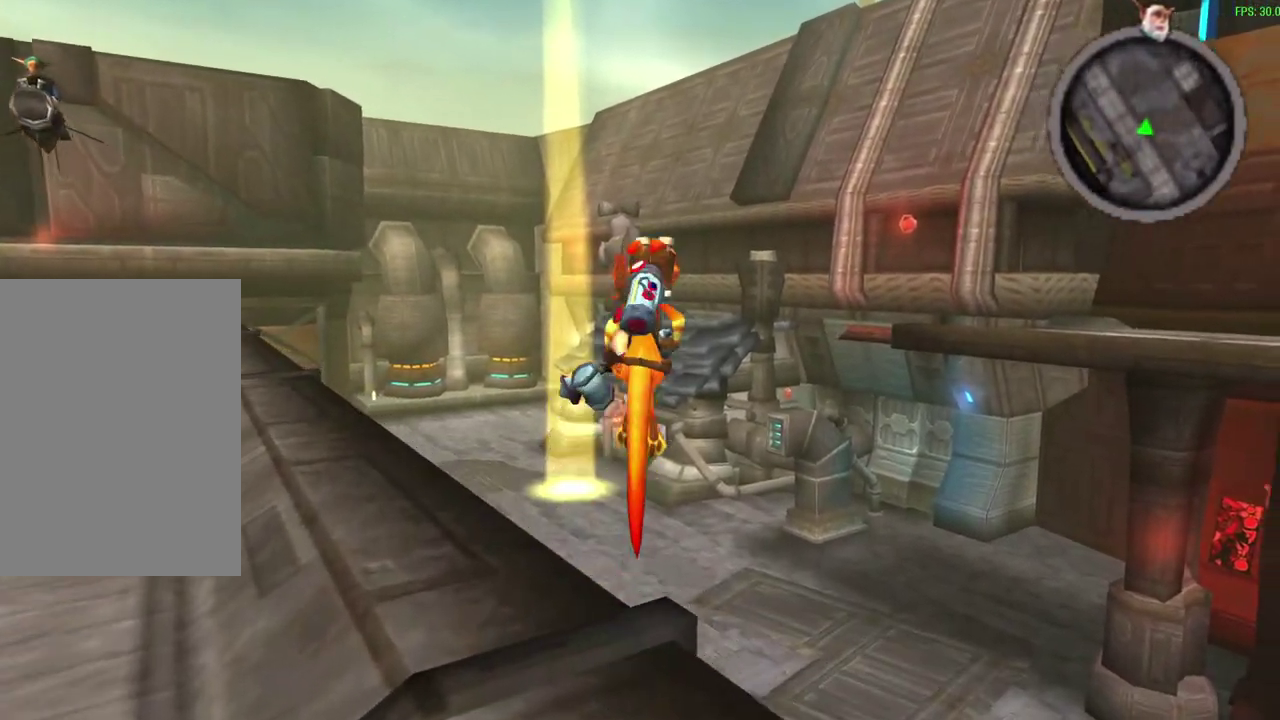
{"dt_ms": 500, "buttons": [], "left_stick": "up", "events": [[150, "R1", "down"], [183, "CROSS", "down"], [233, "left_stick", "up"], [350, "CROSS", "up"], [350, "R1", "up"]]}
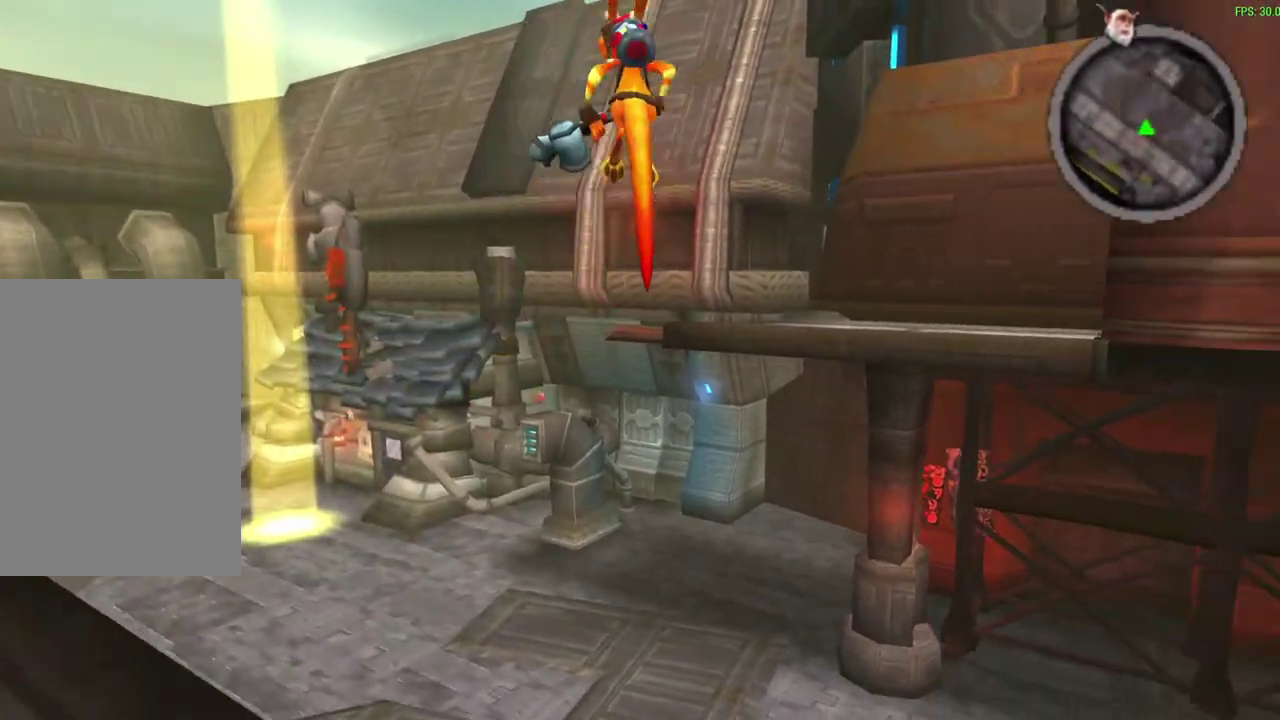
{"dt_ms": 300, "buttons": [], "left_stick": "up", "events": [[67, "R1", "down"], [233, "R1", "up"]]}
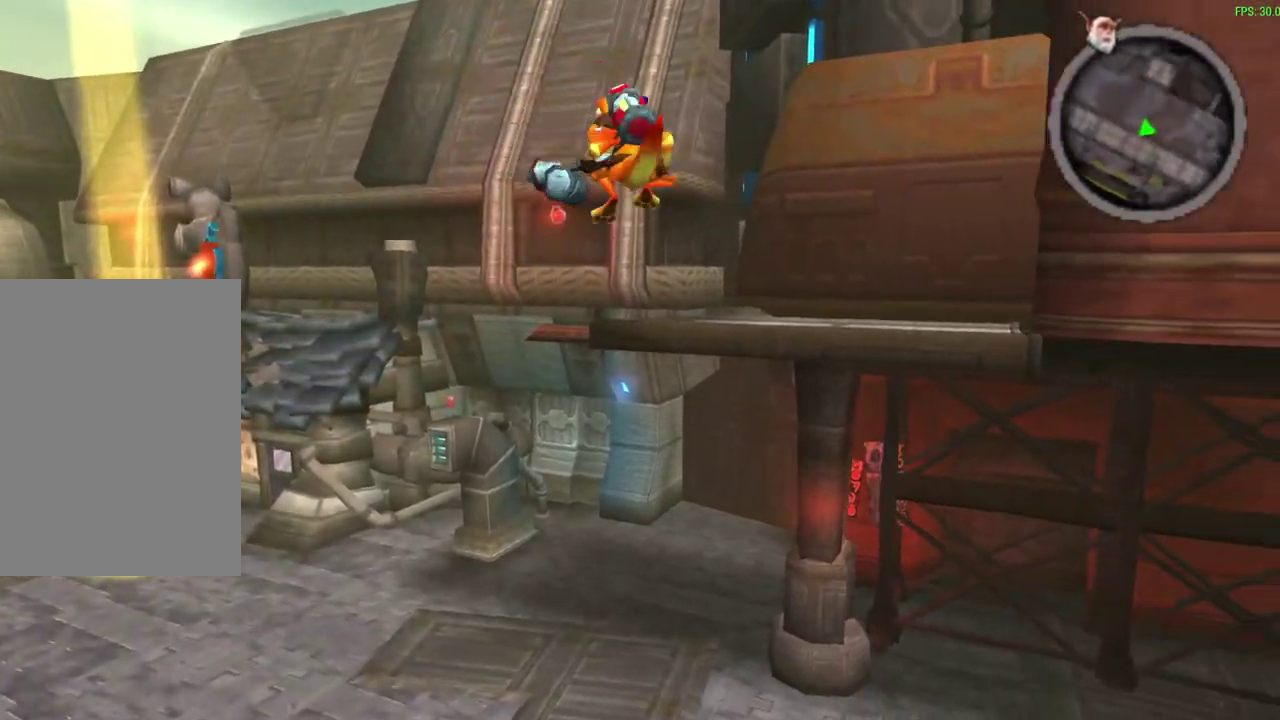
{"dt_ms": 300, "buttons": [], "left_stick": "up", "events": [[167, "R1", "down"], [250, "R1", "up"]]}
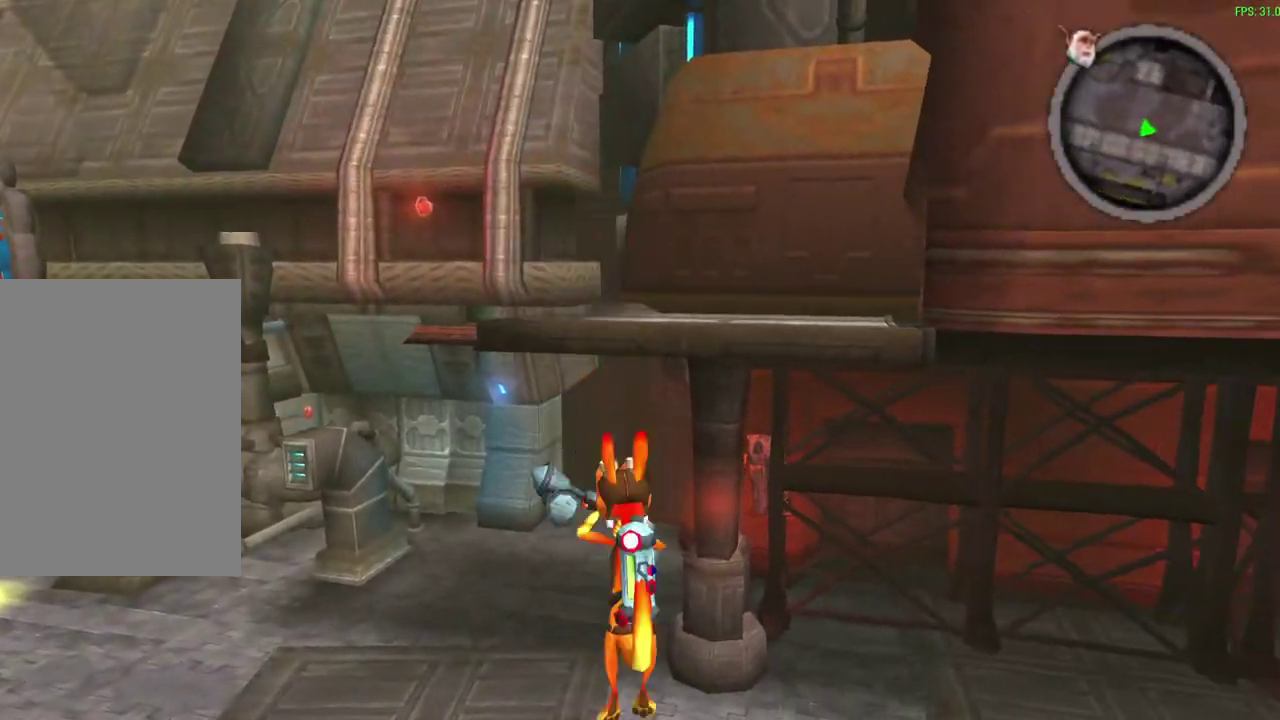
{"dt_ms": 600, "buttons": [], "left_stick": "up", "events": []}
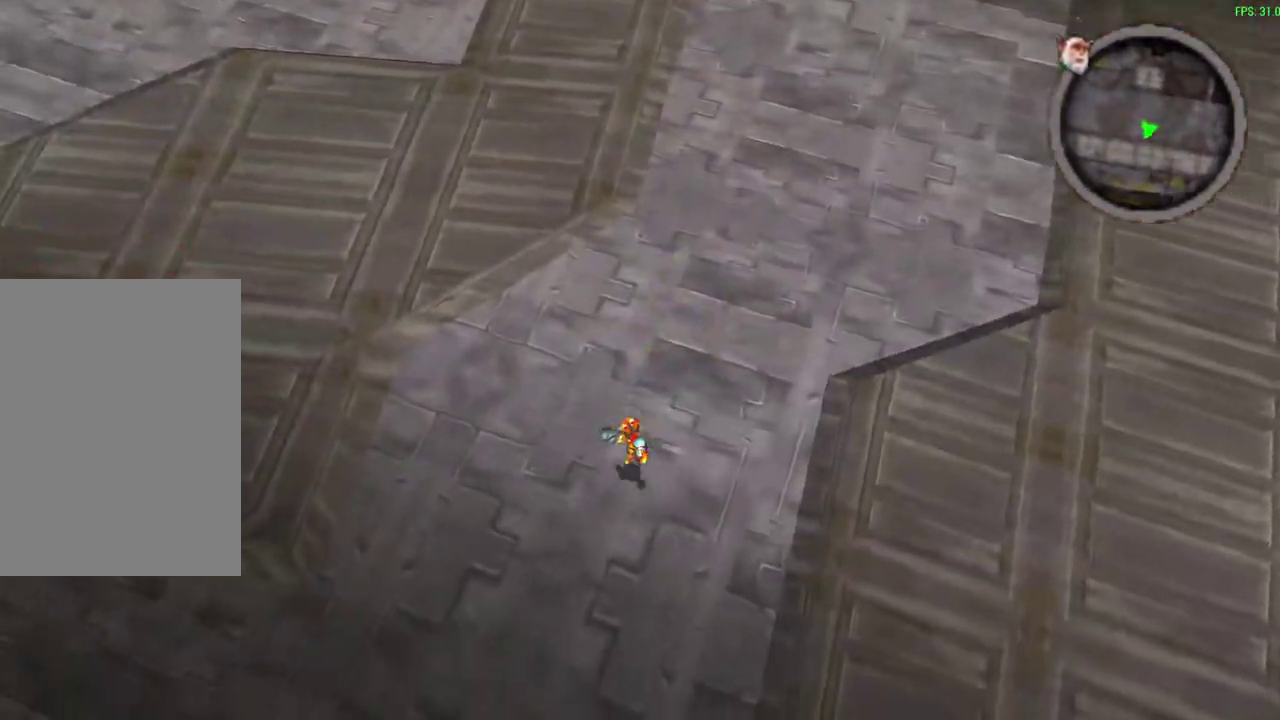
{"dt_ms": 700, "buttons": ["CROSS", "R1"], "left_stick": "up", "events": [[583, "CROSS", "down"], [583, "R1", "down"]]}
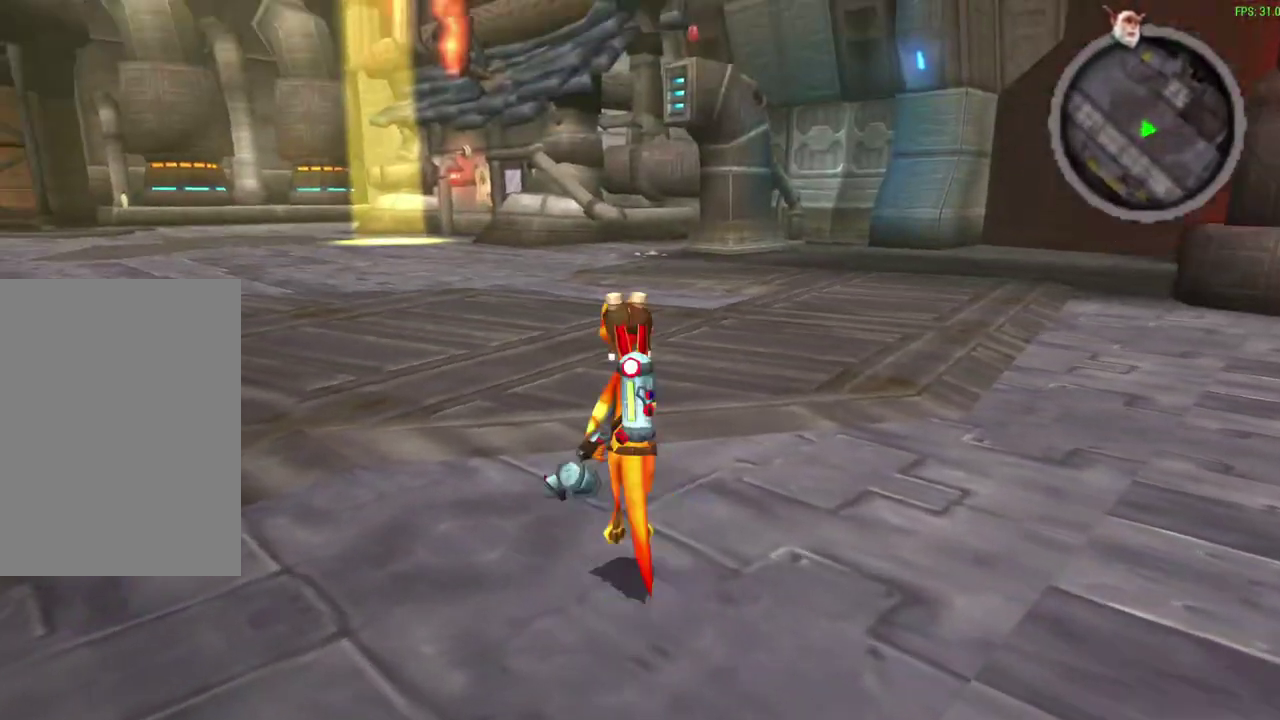
{"dt_ms": 600, "buttons": [], "left_stick": "up", "events": [[50, "CROSS", "up"], [67, "R1", "up"], [283, "R1", "down"], [383, "R1", "up"]]}
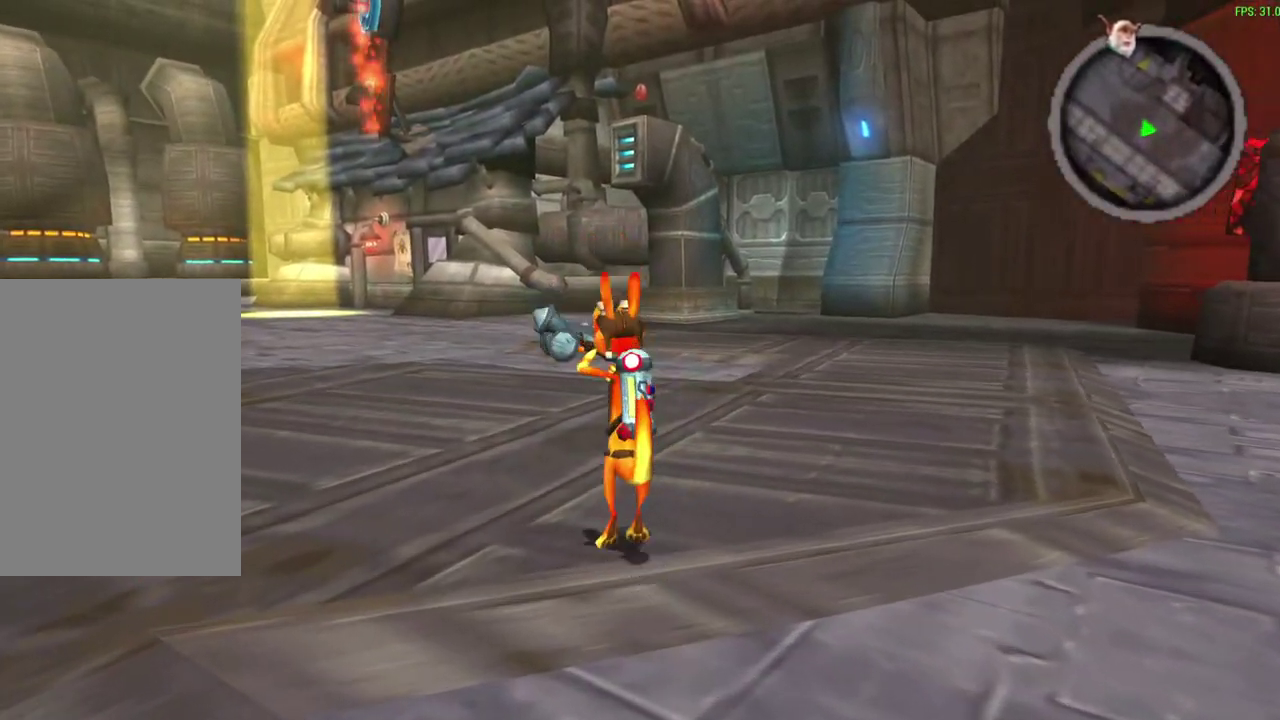
{"dt_ms": 300, "buttons": [], "left_stick": "up", "events": [[83, "R1", "down"], [100, "CROSS", "down"], [183, "CROSS", "up"], [200, "R1", "up"]]}
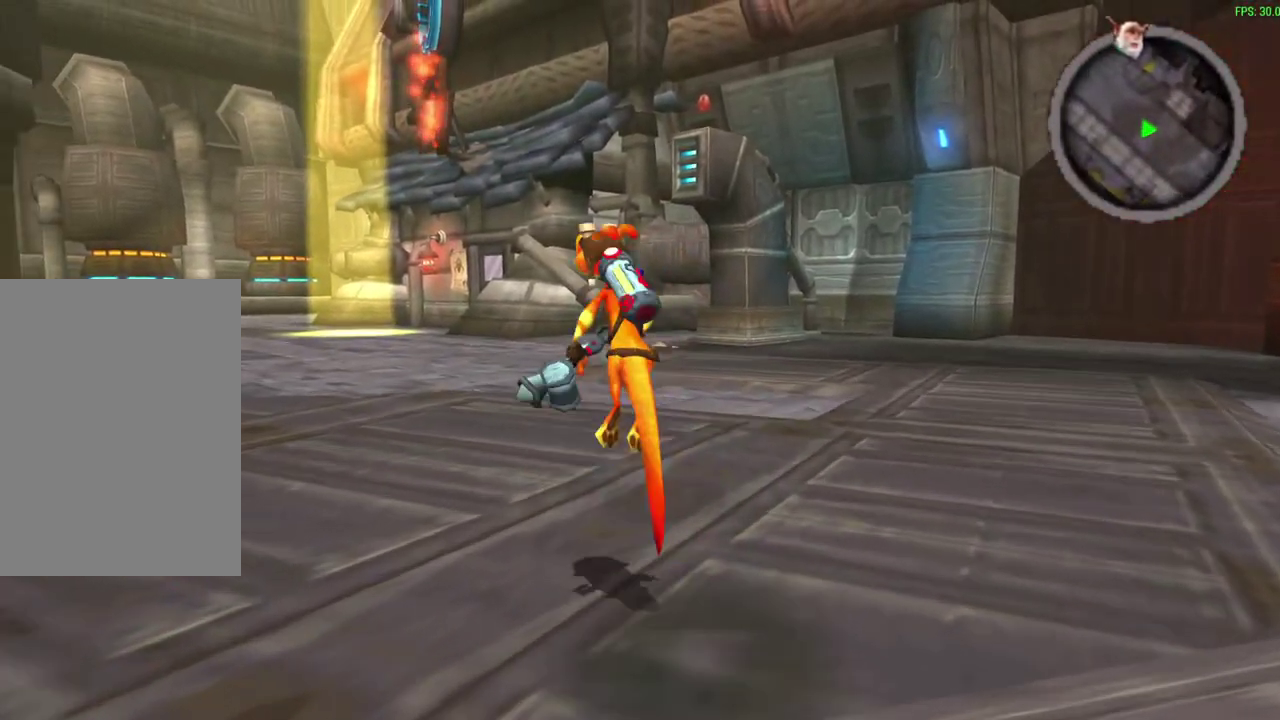
{"dt_ms": 300, "buttons": [], "left_stick": "up", "events": [[67, "R1", "down"], [167, "R1", "up"]]}
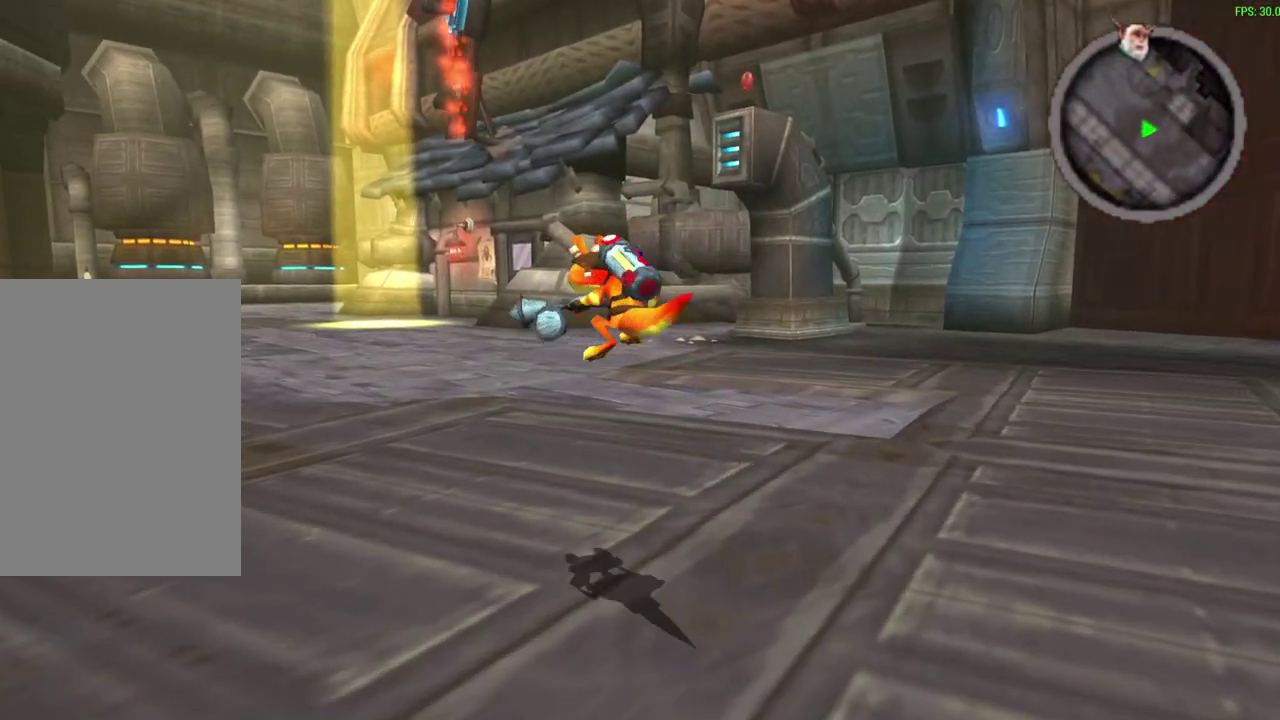
{"dt_ms": 600, "buttons": ["R1"], "left_stick": "up", "events": [[250, "R1", "down"], [267, "CROSS", "down"], [383, "CROSS", "up"], [400, "R1", "up"], [550, "R1", "down"]]}
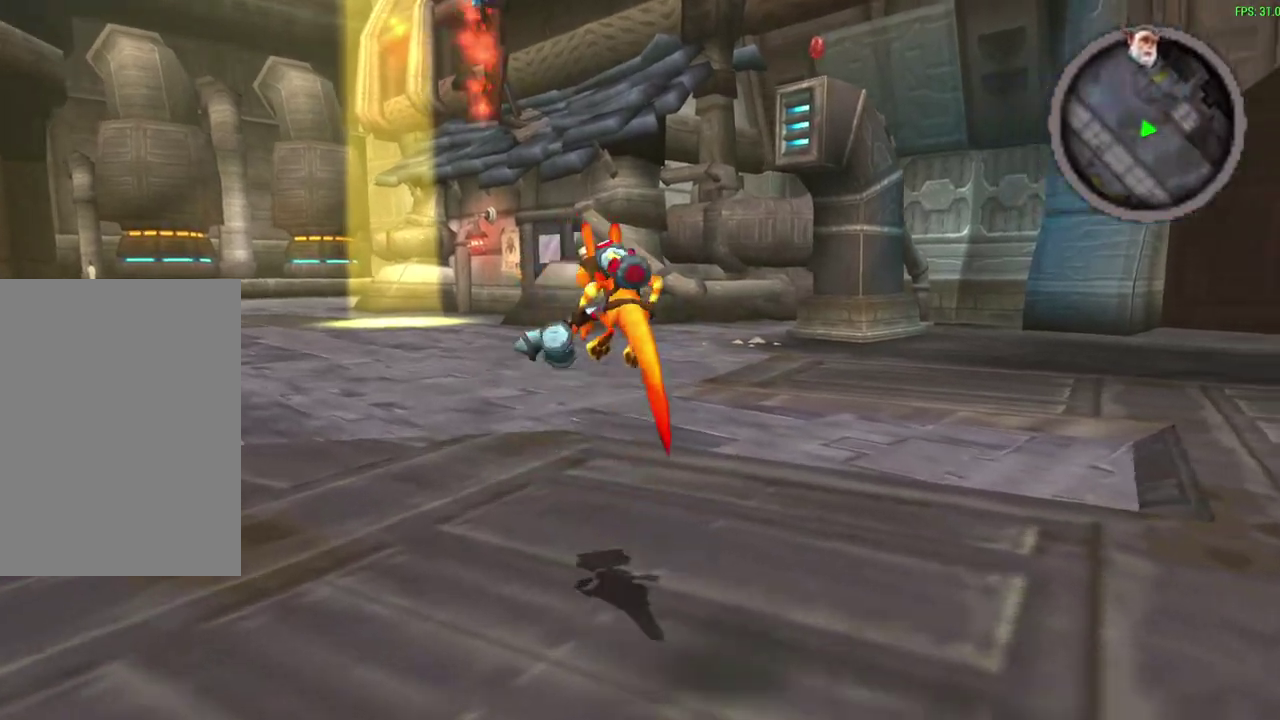
{"dt_ms": 600, "buttons": [], "left_stick": "up", "events": [[117, "R1", "up"], [433, "R1", "down"], [450, "CROSS", "down"], [550, "CROSS", "up"], [583, "R1", "up"]]}
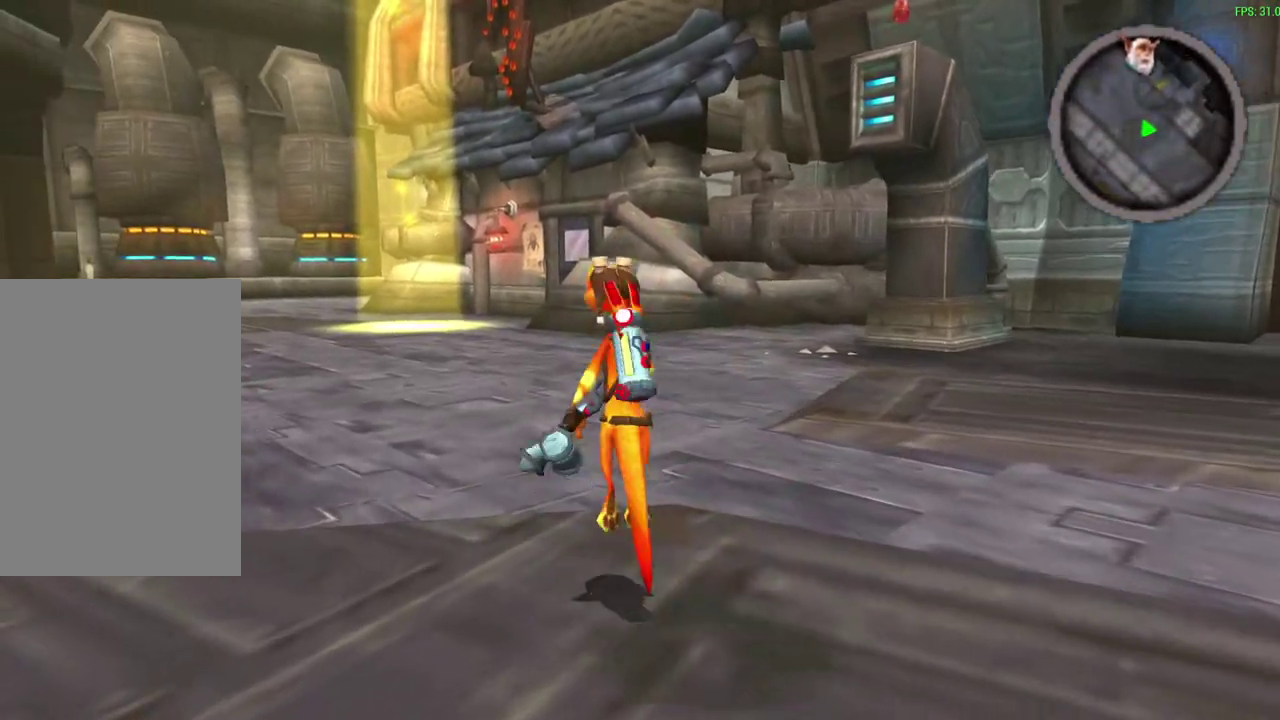
{"dt_ms": 600, "buttons": ["R1"], "left_stick": "up", "events": [[150, "R1", "down"], [283, "R1", "up"], [600, "R1", "down"]]}
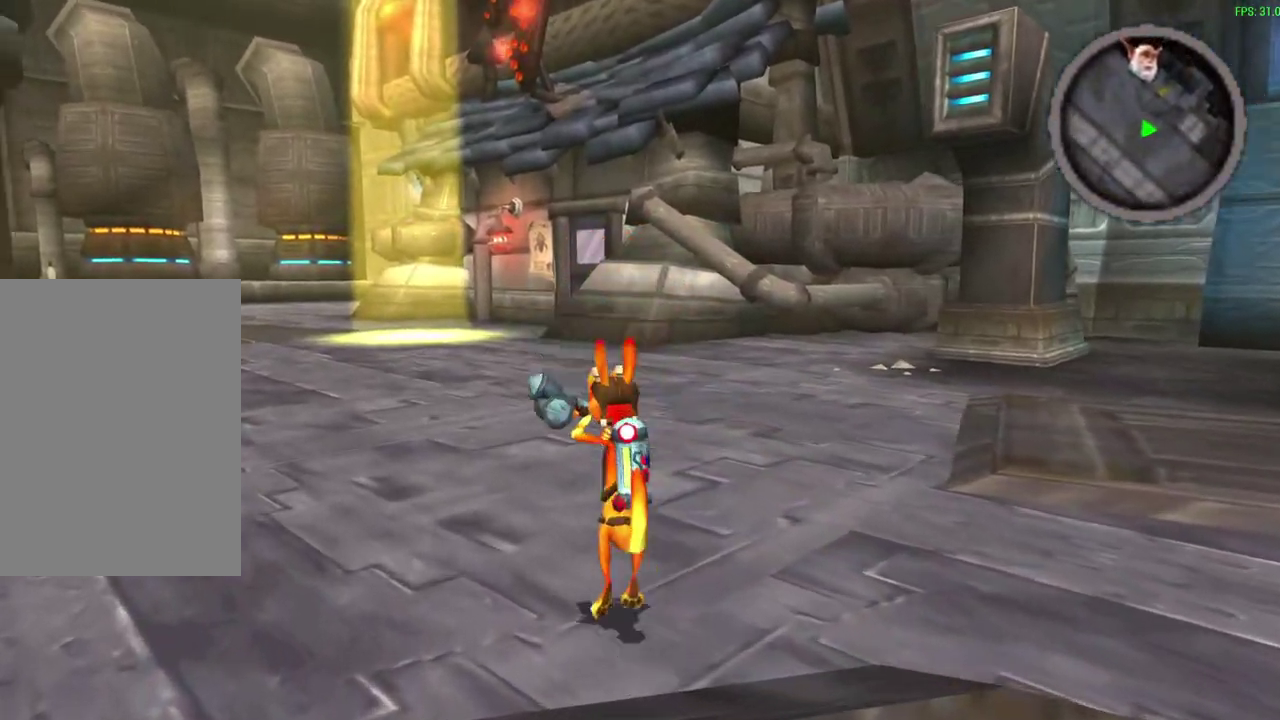
{"dt_ms": 600, "buttons": [], "left_stick": "up", "events": [[33, "CROSS", "down"], [183, "CROSS", "up"], [200, "R1", "up"], [433, "R1", "down"], [583, "R1", "up"]]}
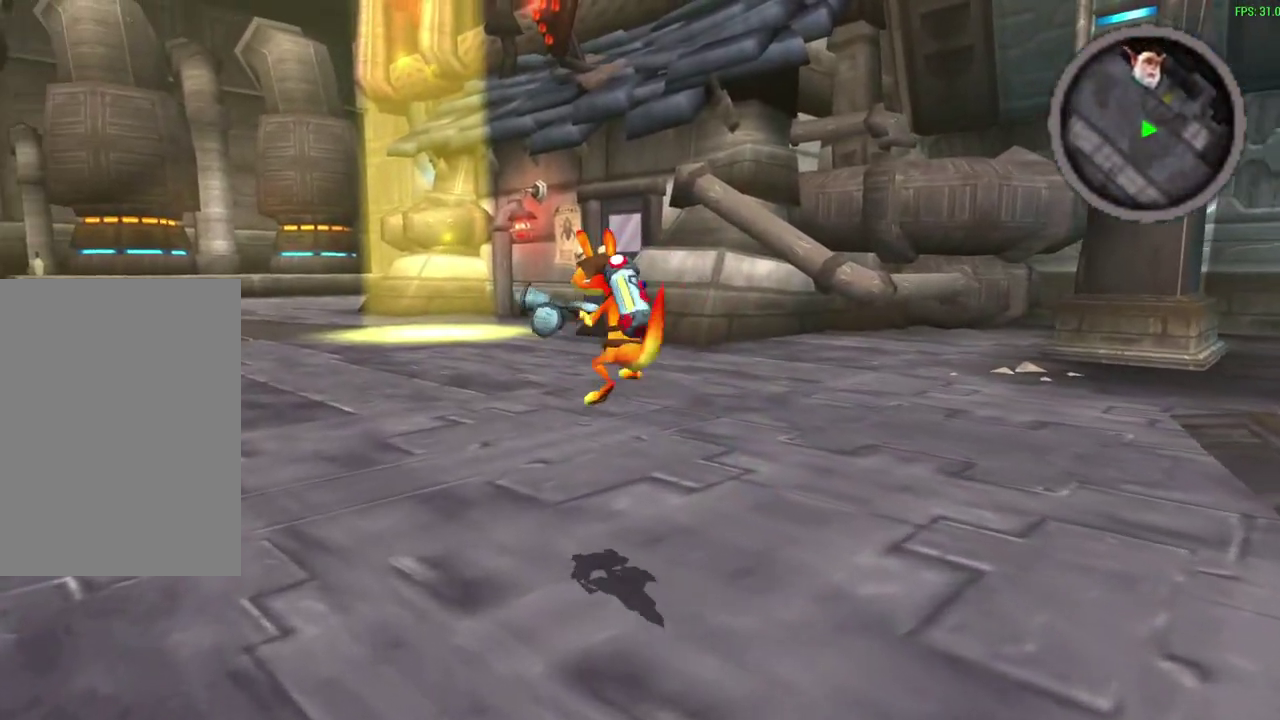
{"dt_ms": 300, "buttons": ["CROSS", "R1"], "left_stick": "up", "events": [[167, "R1", "down"], [200, "CROSS", "down"]]}
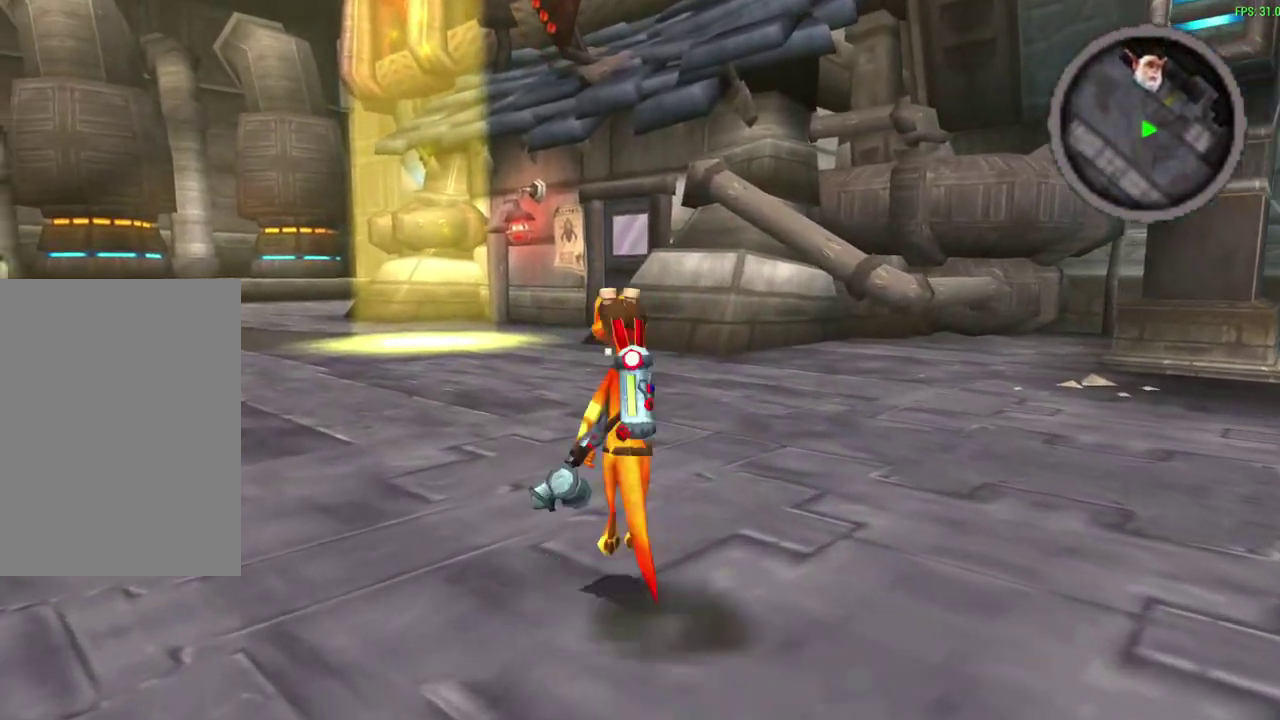
{"dt_ms": 300, "buttons": ["R1"], "left_stick": "up", "events": [[33, "CROSS", "up"], [50, "R1", "up"], [233, "R1", "down"]]}
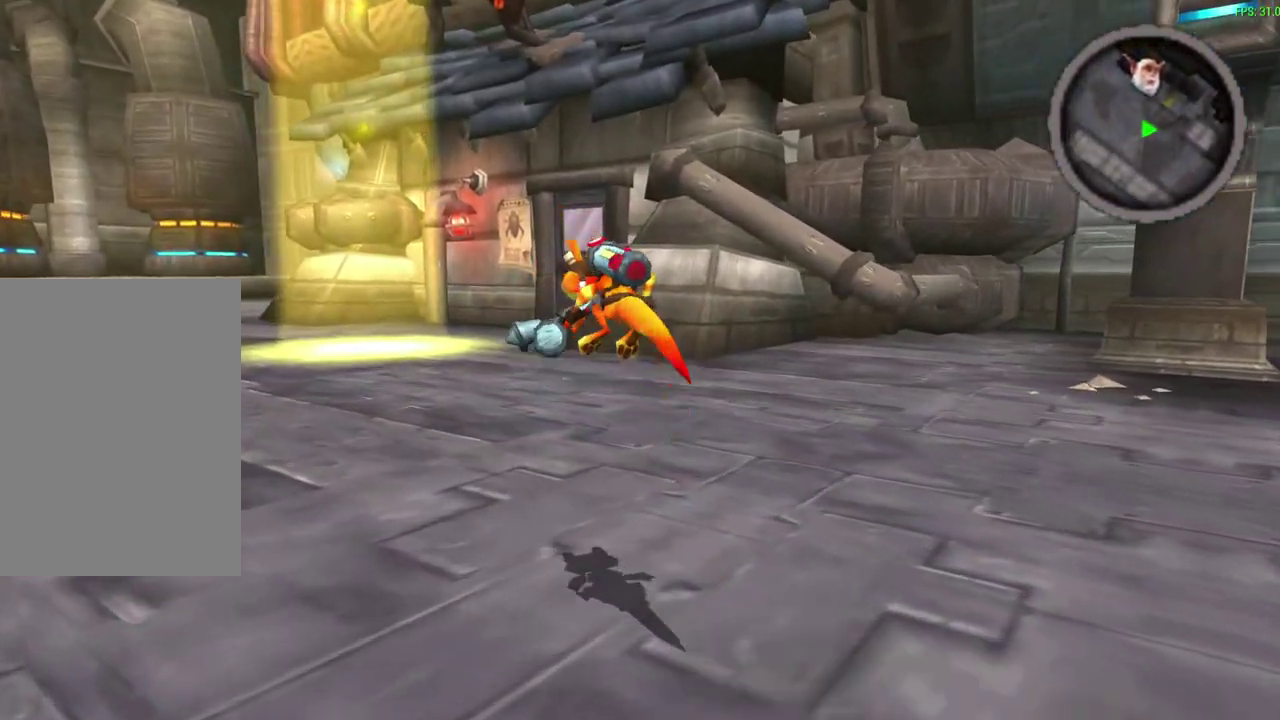
{"dt_ms": 600, "buttons": [], "left_stick": "up", "events": [[50, "R1", "up"], [233, "R1", "down"], [333, "R1", "up"], [467, "CROSS", "down"], [483, "R1", "down"], [600, "CROSS", "up"], [600, "R1", "up"]]}
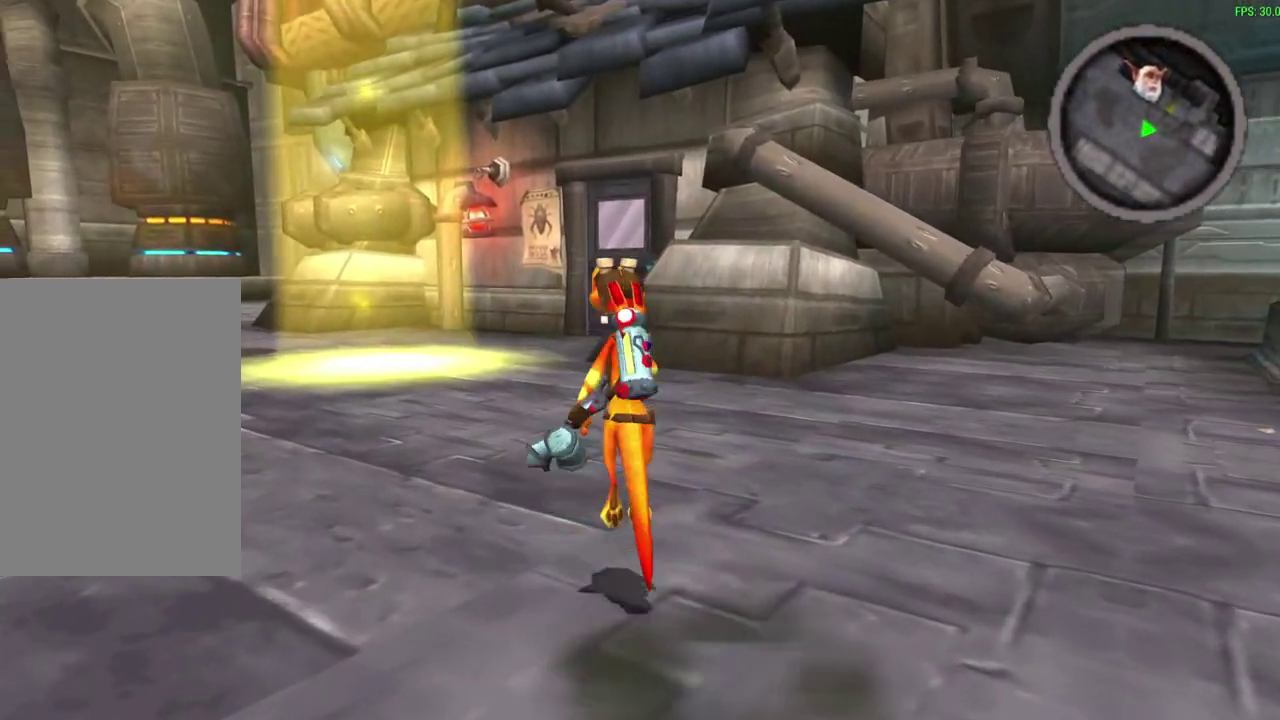
{"dt_ms": 600, "buttons": ["R1"], "left_stick": "up", "events": [[200, "R1", "down"], [333, "R1", "up"], [567, "R1", "down"]]}
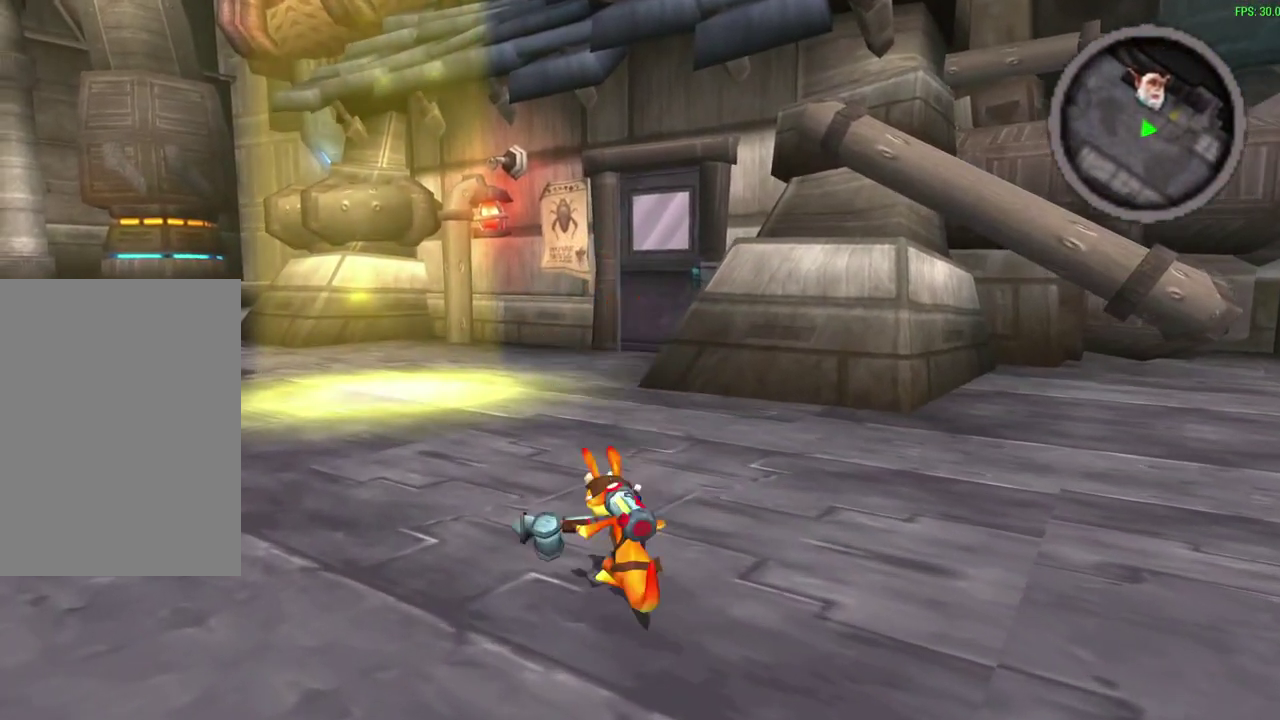
{"dt_ms": 600, "buttons": [], "left_stick": "up", "events": [[33, "CROSS", "down"], [150, "CROSS", "up"], [167, "R1", "up"], [333, "R1", "down"], [467, "R1", "up"]]}
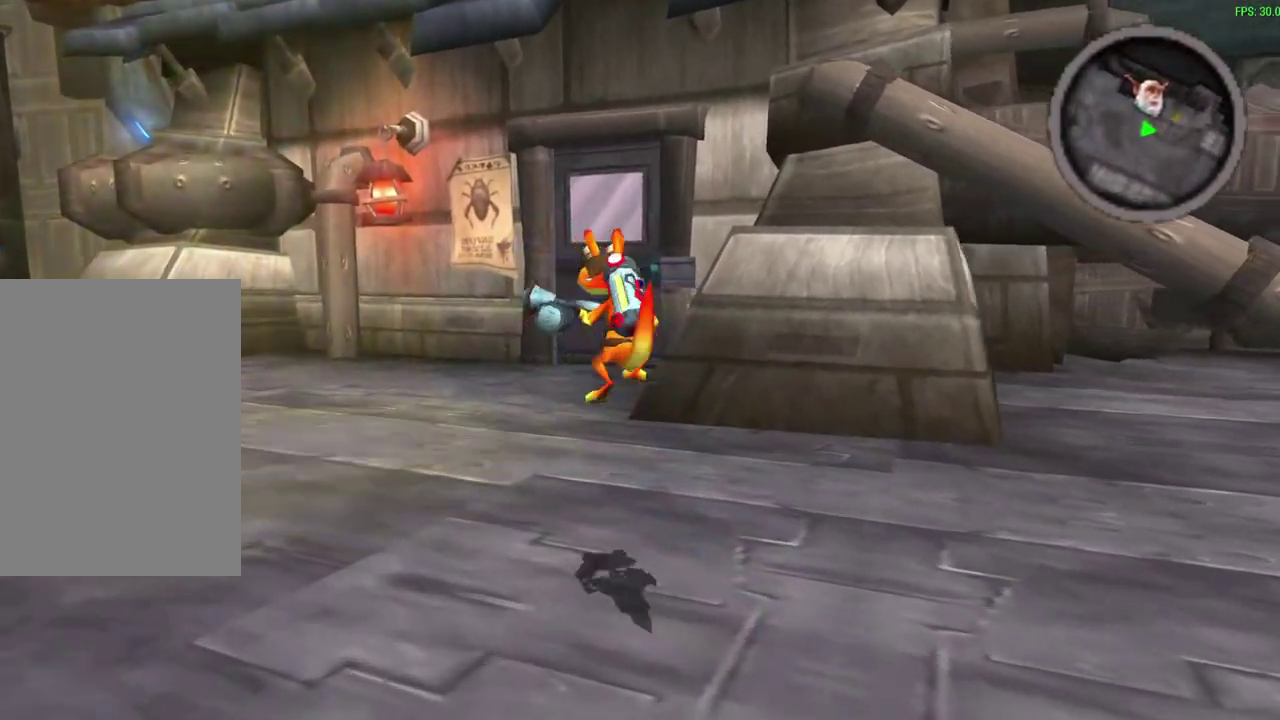
{"dt_ms": 600, "buttons": ["R1"], "left_stick": "up", "events": [[100, "R1", "down"], [150, "CROSS", "down"], [283, "CROSS", "up"], [300, "R1", "up"], [450, "R1", "down"]]}
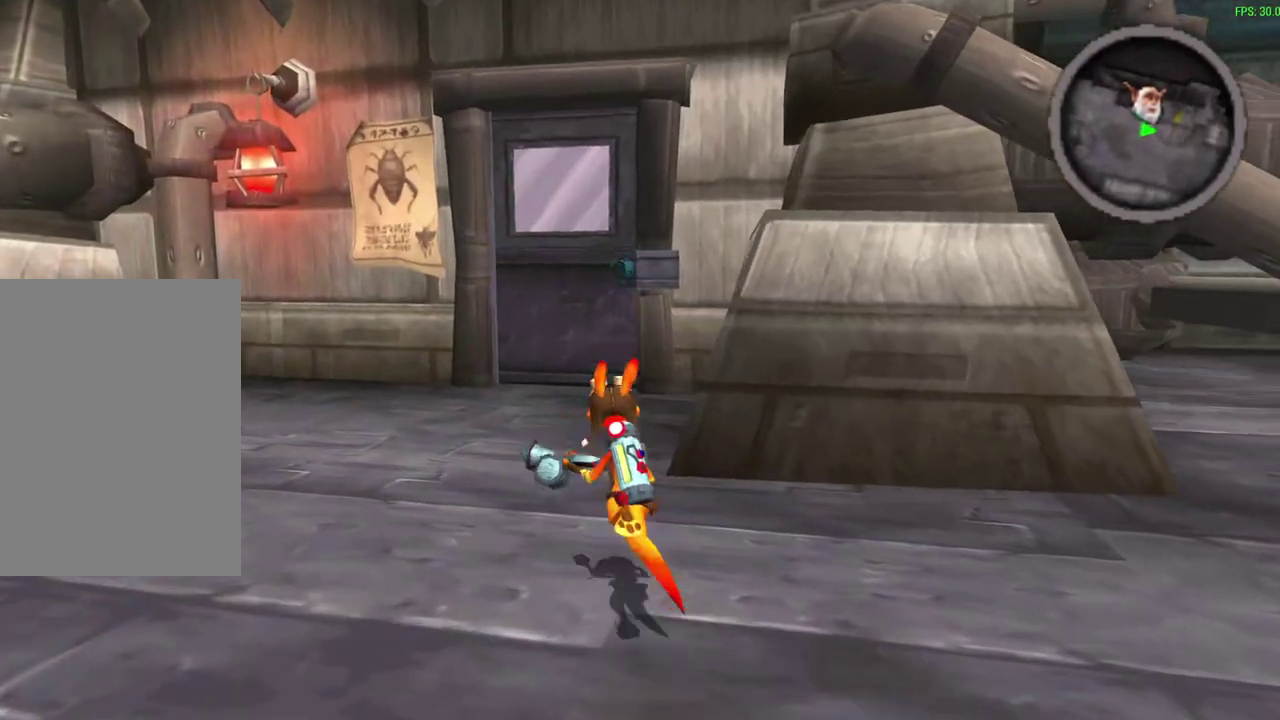
{"dt_ms": 300, "buttons": [], "left_stick": "up", "events": [[33, "R1", "up"], [167, "CROSS", "down"], [200, "R1", "down"], [283, "CROSS", "up"], [283, "R1", "up"]]}
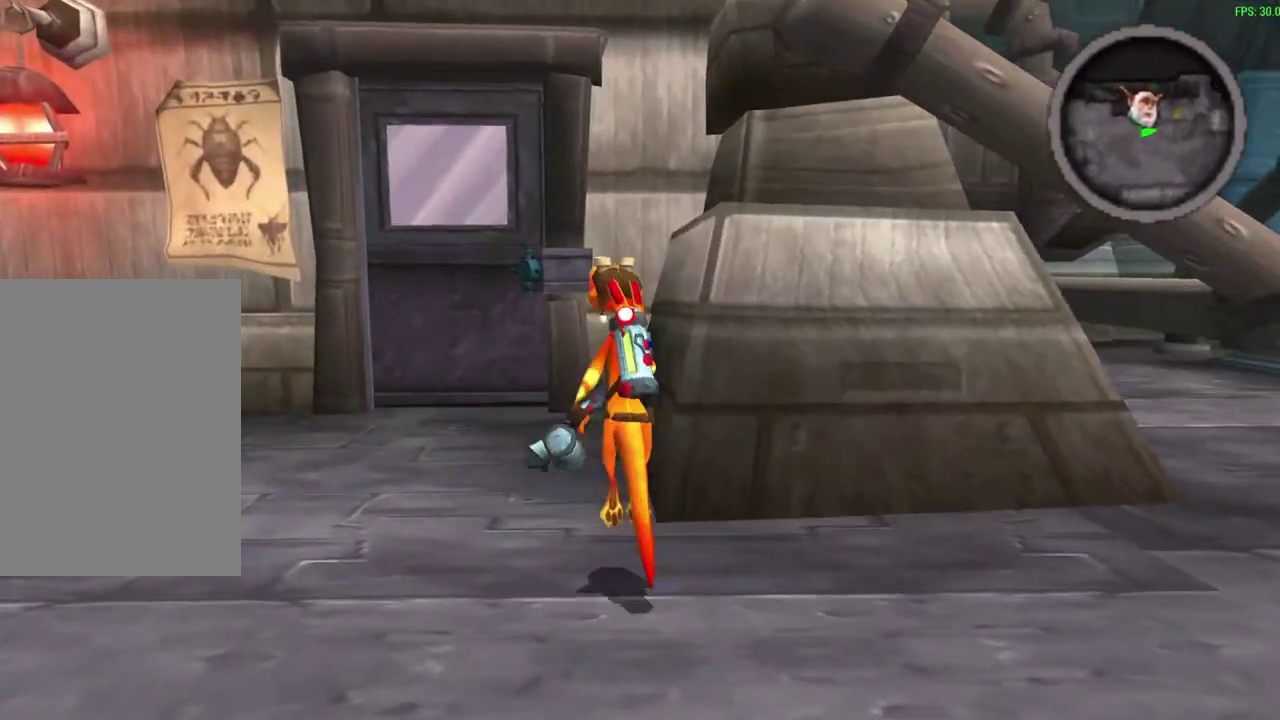
{"dt_ms": 300, "buttons": [], "left_stick": "up", "events": []}
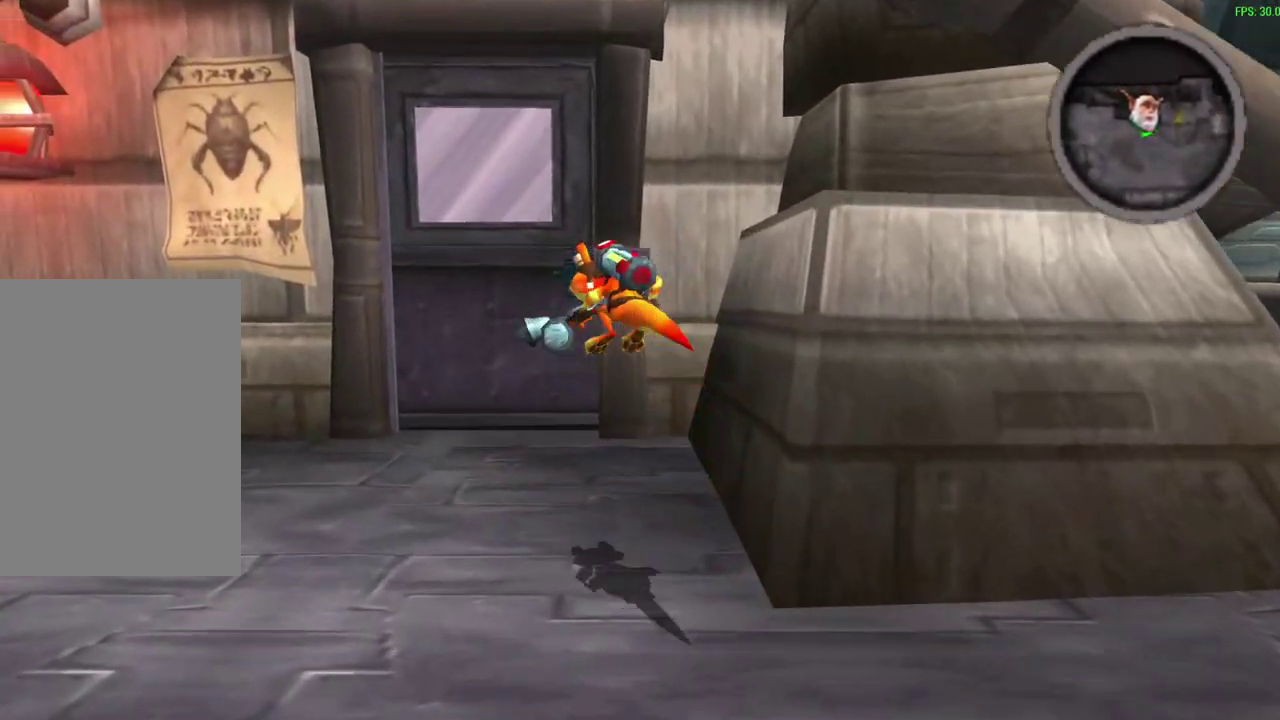
{"dt_ms": 600, "buttons": [], "left_stick": "up", "events": [[133, "R1", "down"], [300, "R1", "up"]]}
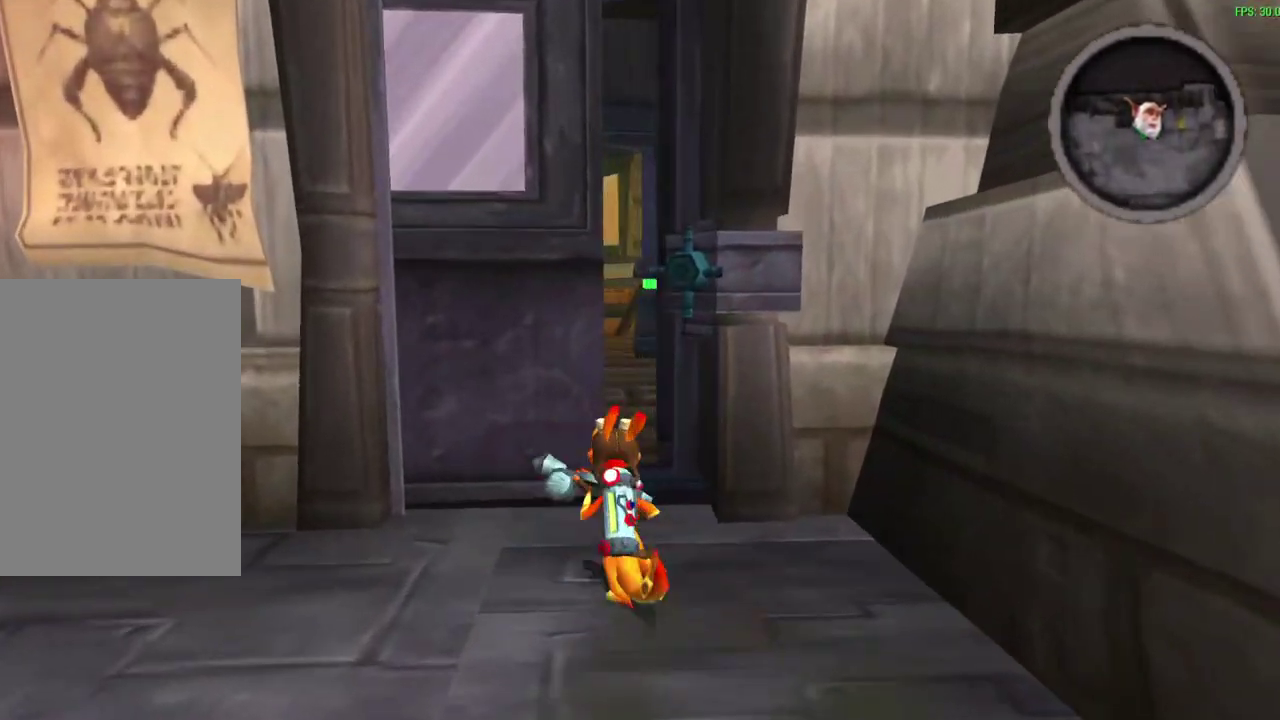
{"dt_ms": 600, "buttons": [], "left_stick": "up", "events": [[100, "CROSS", "down"], [250, "CROSS", "up"]]}
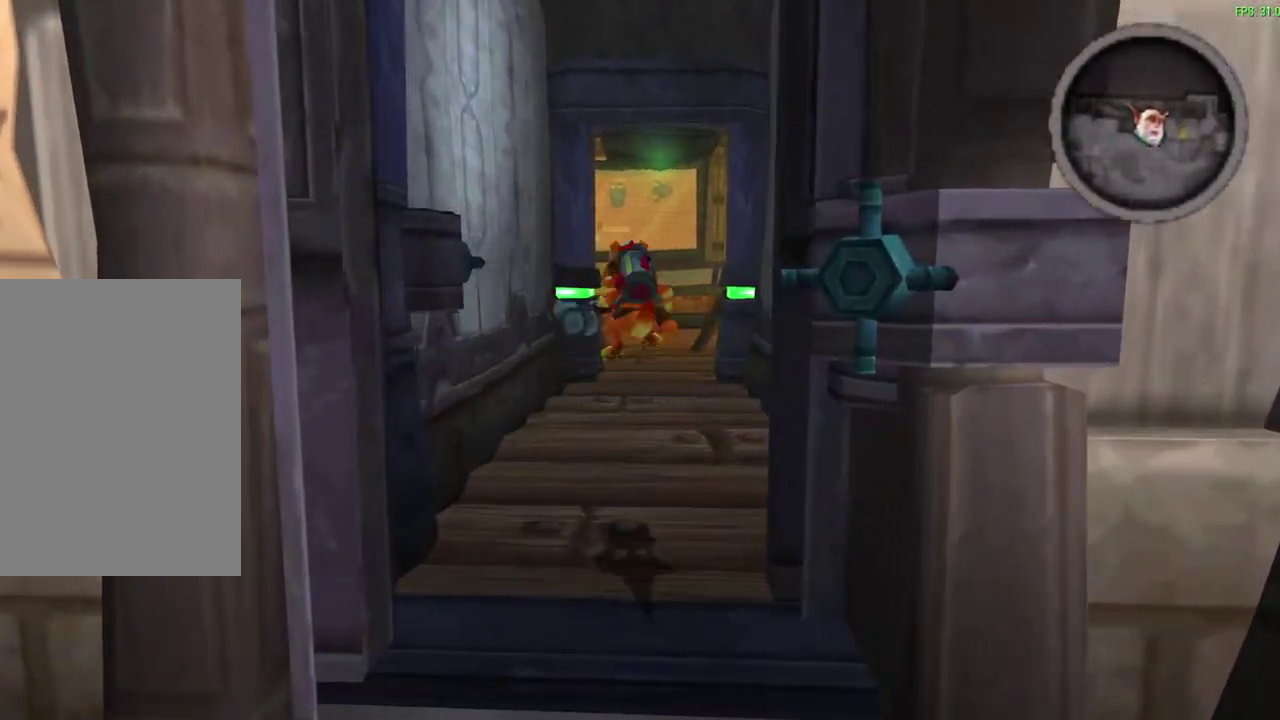
{"dt_ms": 600, "buttons": [], "left_stick": "up", "events": [[417, "CROSS", "down"], [583, "CROSS", "up"]]}
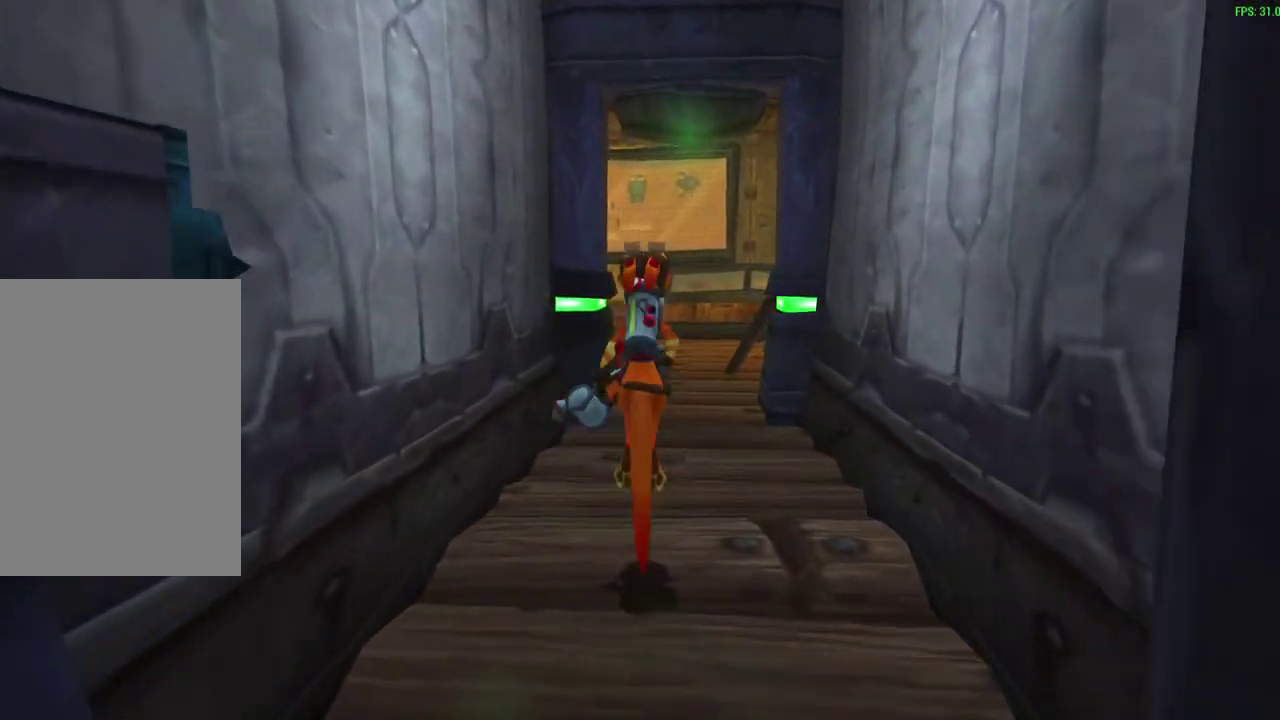
{"dt_ms": 600, "buttons": [], "left_stick": "up", "events": []}
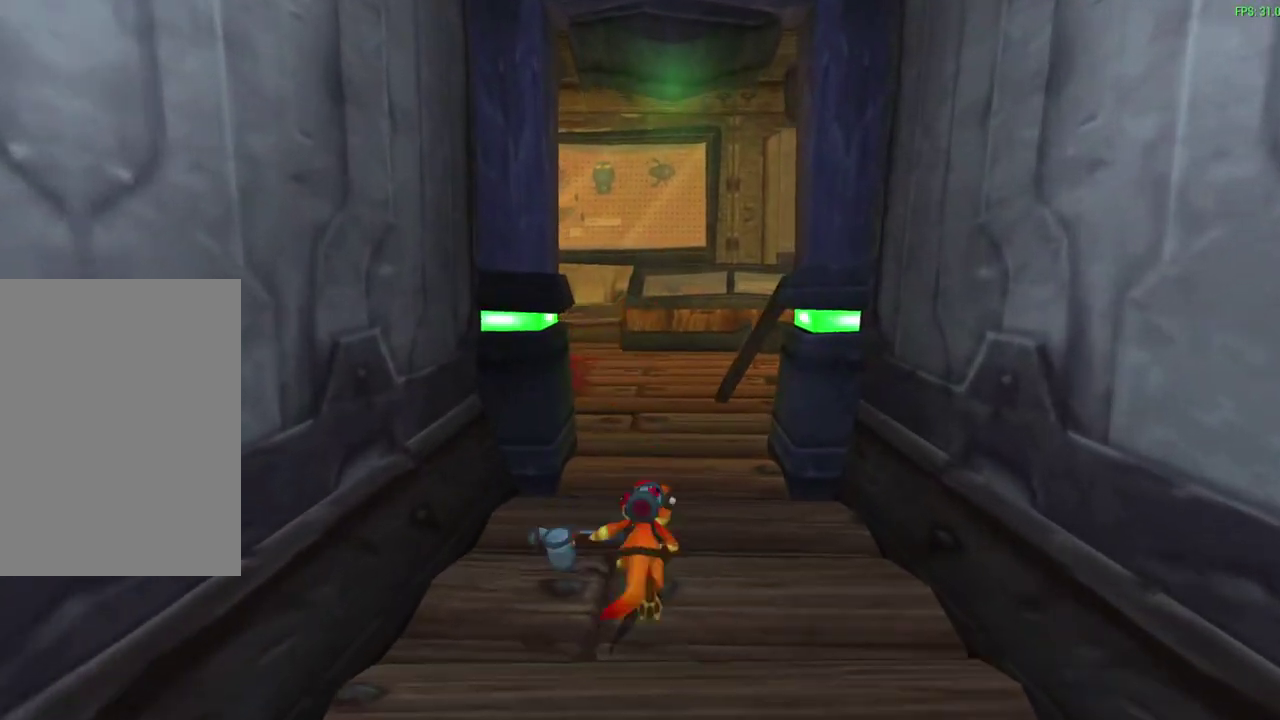
{"dt_ms": 300, "buttons": [], "left_stick": "up", "events": [[17, "CROSS", "down"], [183, "CROSS", "up"]]}
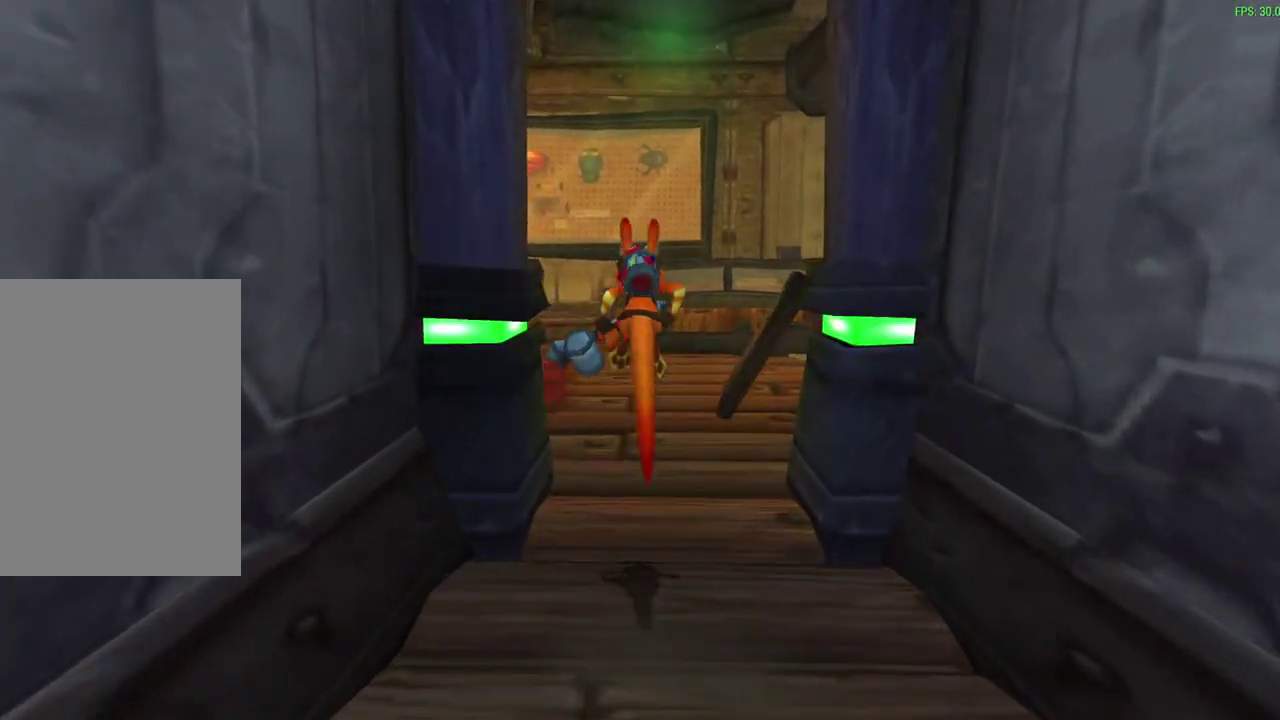
{"dt_ms": 400, "buttons": [], "left_stick": "up", "events": []}
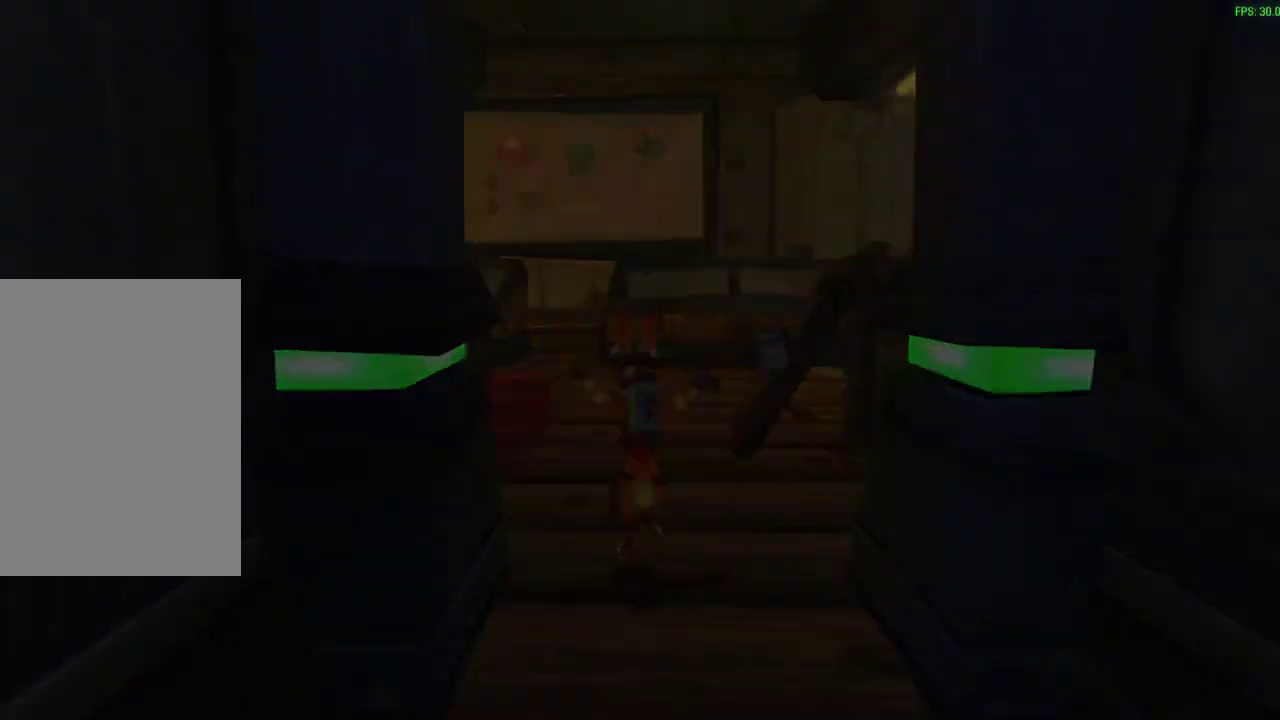
{"dt_ms": 600, "buttons": [], "left_stick": "center", "events": [[50, "left_stick", "center"]]}
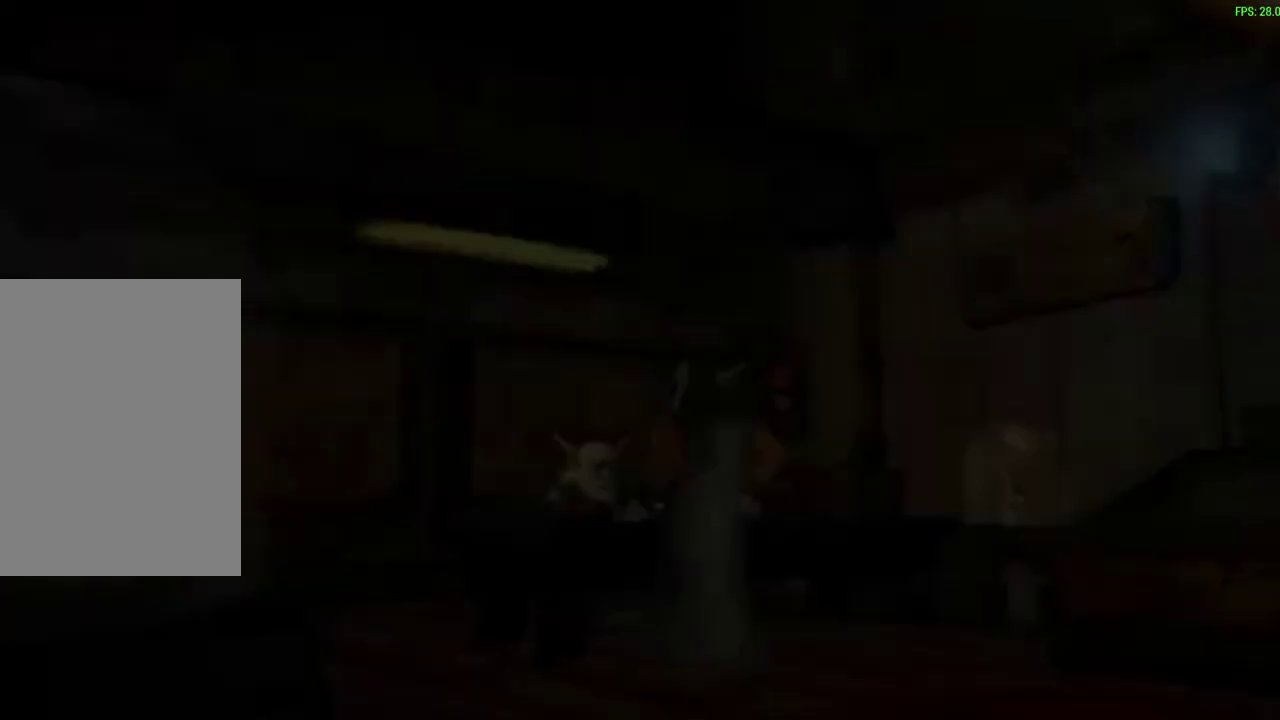
{"dt_ms": 500, "buttons": ["CROSS"], "left_stick": "center", "events": [[433, "CROSS", "down"]]}
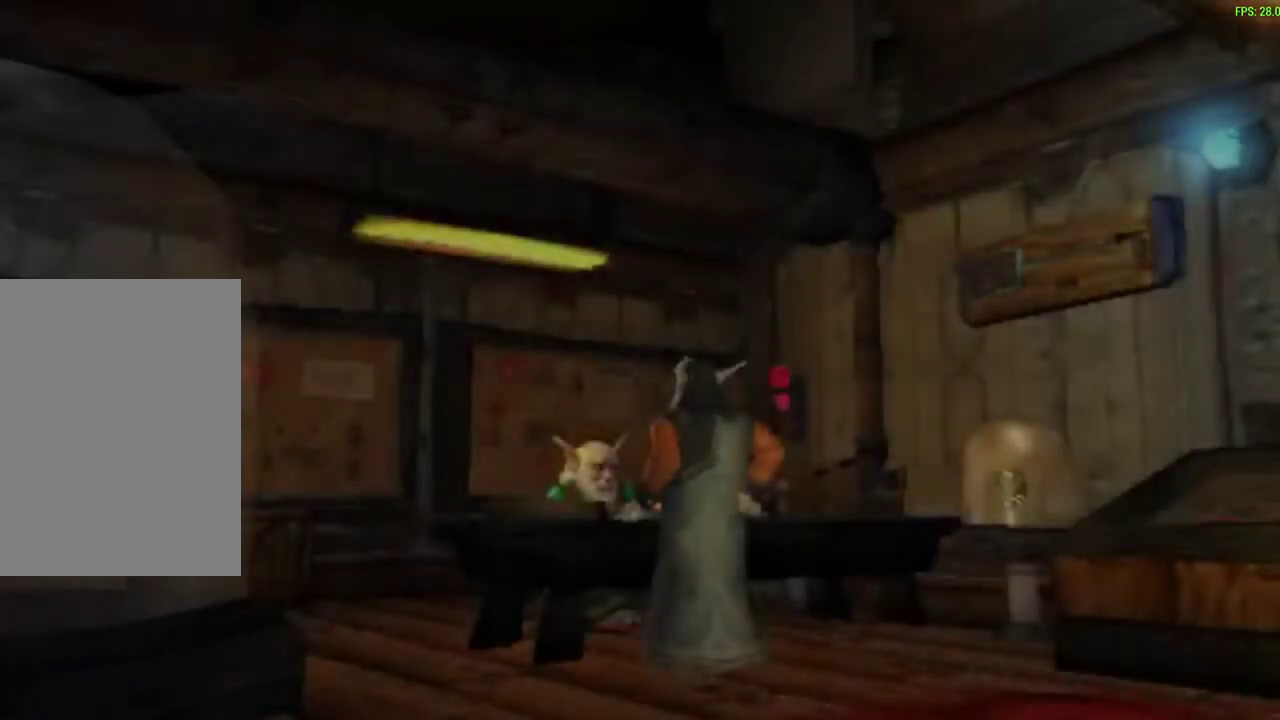
{"dt_ms": 400, "buttons": [], "left_stick": "center", "events": [[50, "CROSS", "up"]]}